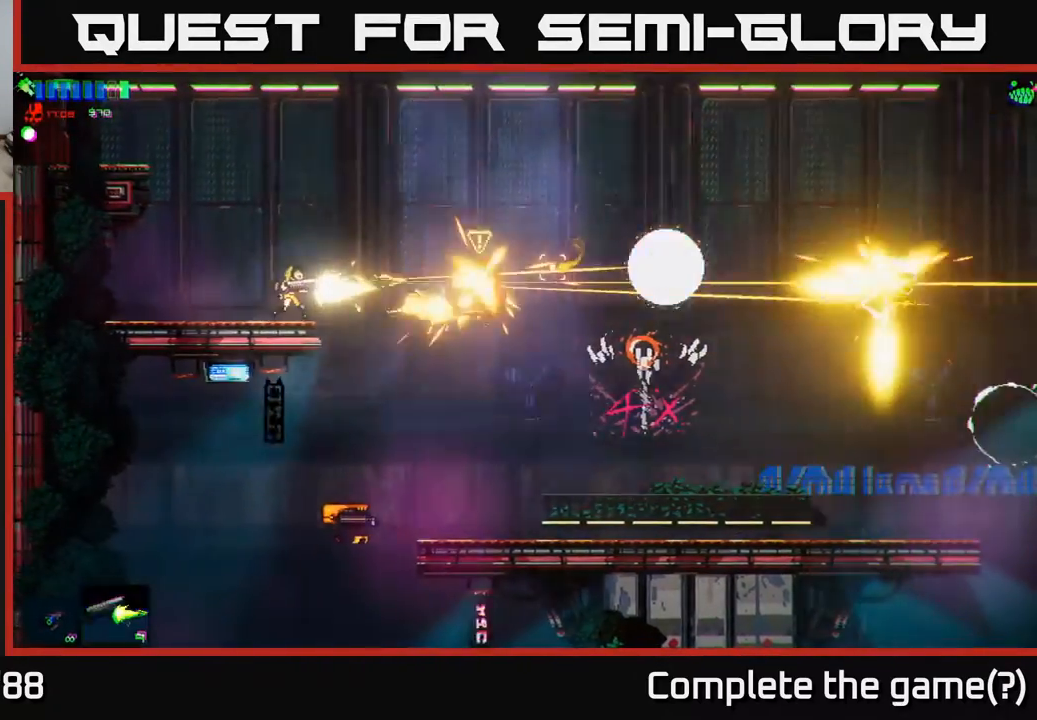
Gameplay with a controller (Xbox layout); each line is a JSON object with the inputs held at the frame after it. "events" lists button and stick changes between this image and that frame as [ms after this image, input, new state], when the widget could be followed in between.
{"buttons": [], "left_stick": "center", "right_stick": "center", "events": [[183, "left_stick", "center"], [383, "left_stick", "left"], [483, "left_stick", "center"], [483, "right_stick", "center"]]}
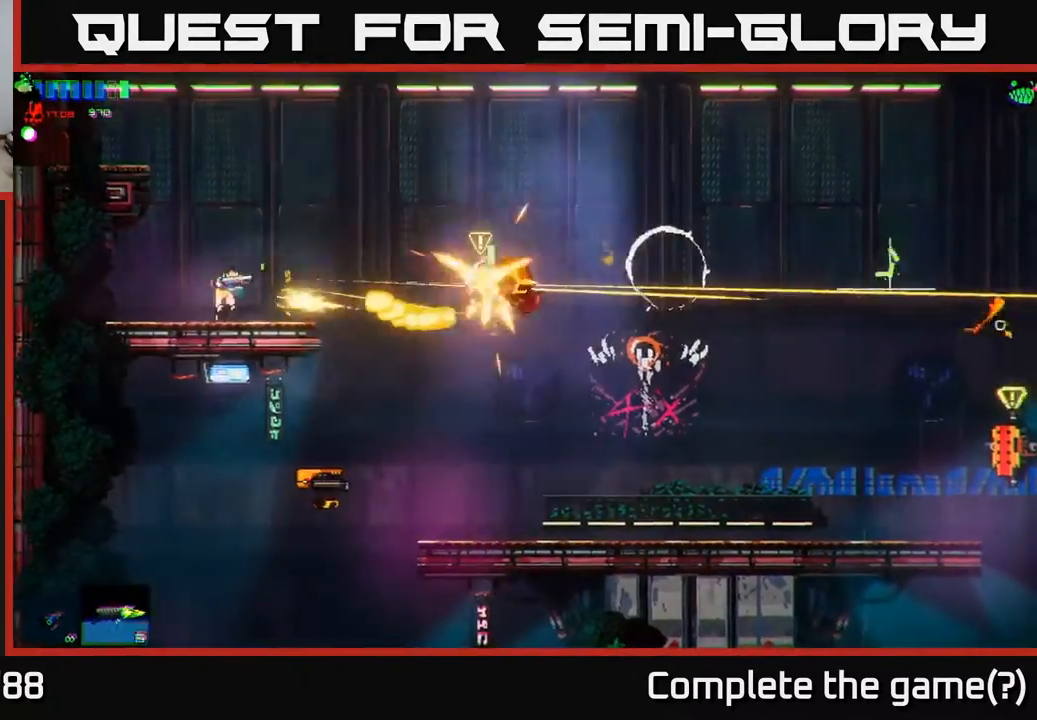
{"buttons": [], "left_stick": "right", "right_stick": "center", "events": [[83, "right_stick", "right"], [217, "left_stick", "left"], [267, "right_stick", "center"], [367, "left_stick", "right"]]}
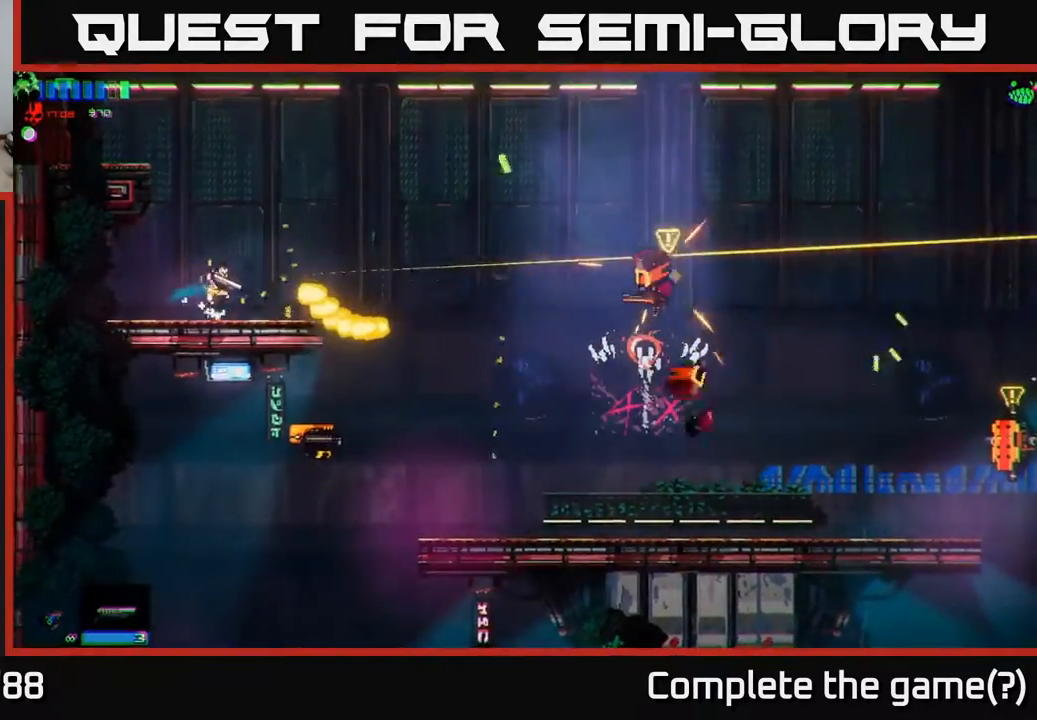
{"buttons": ["A"], "left_stick": "center", "right_stick": "center", "events": [[50, "left_stick", "center"], [67, "right_stick", "right"], [100, "left_stick", "left"], [233, "right_stick", "center"], [433, "A", "down"], [450, "left_stick", "center"]]}
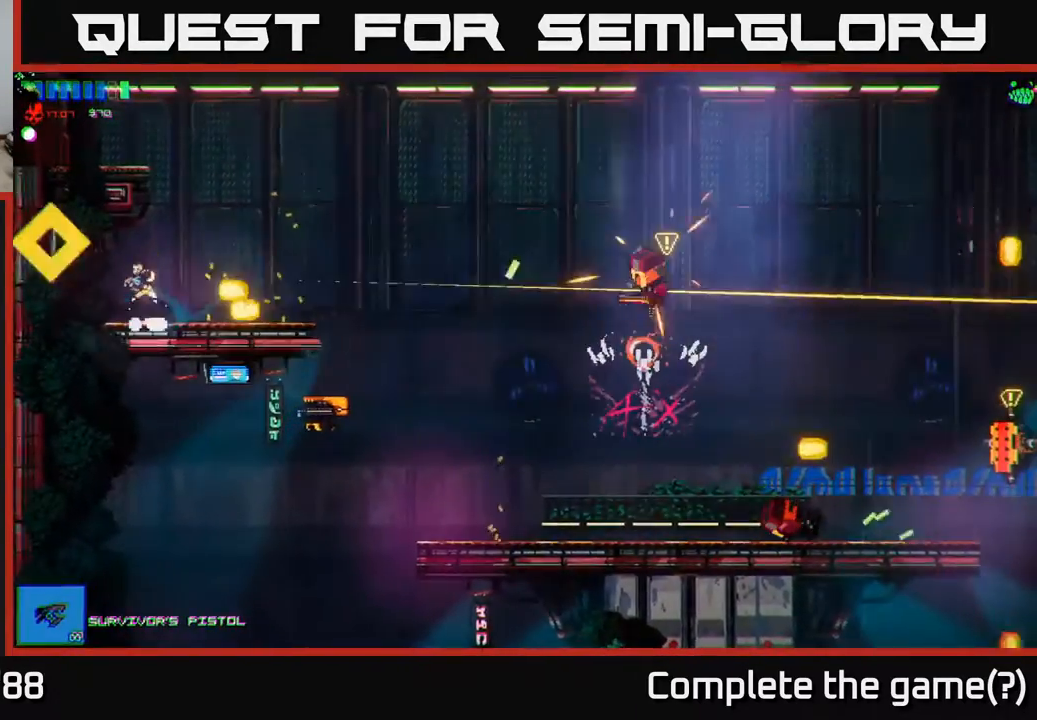
{"buttons": [], "left_stick": "up-left", "right_stick": "center", "events": [[67, "left_stick", "right"], [167, "A", "up"], [317, "right_stick", "right"], [417, "left_stick", "up-left"], [500, "right_stick", "center"]]}
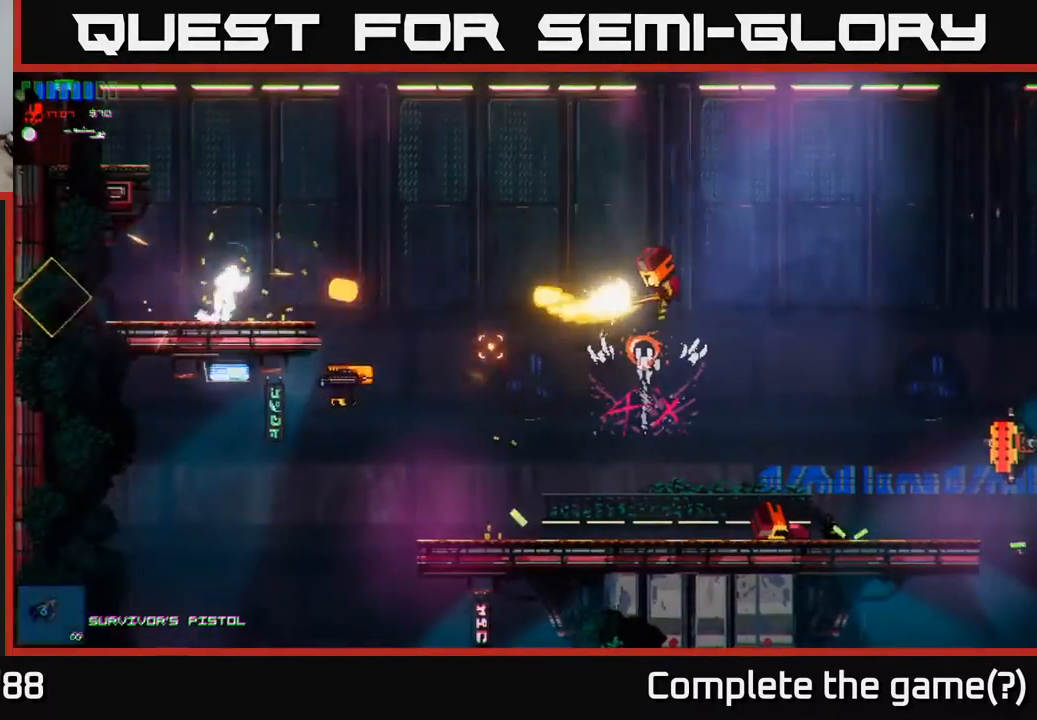
{"buttons": [], "left_stick": "center", "right_stick": "right", "events": [[50, "left_stick", "center"], [217, "left_stick", "left"], [367, "right_stick", "right"], [383, "left_stick", "center"]]}
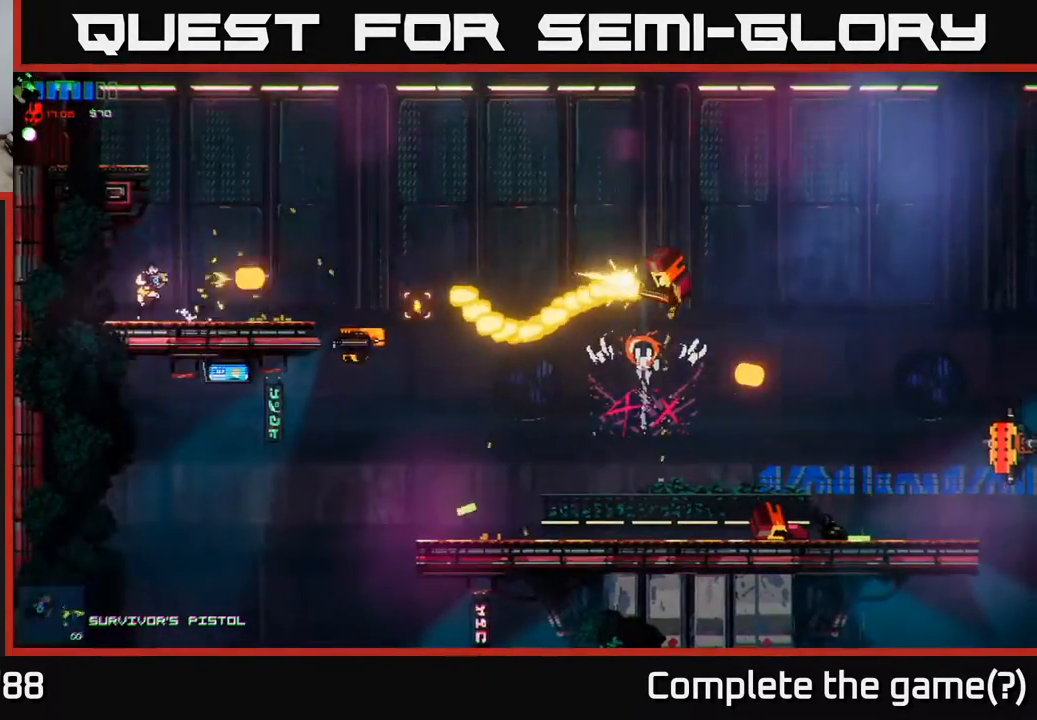
{"buttons": [], "left_stick": "center", "right_stick": "right", "events": [[17, "left_stick", "left"], [167, "left_stick", "right"], [283, "left_stick", "center"]]}
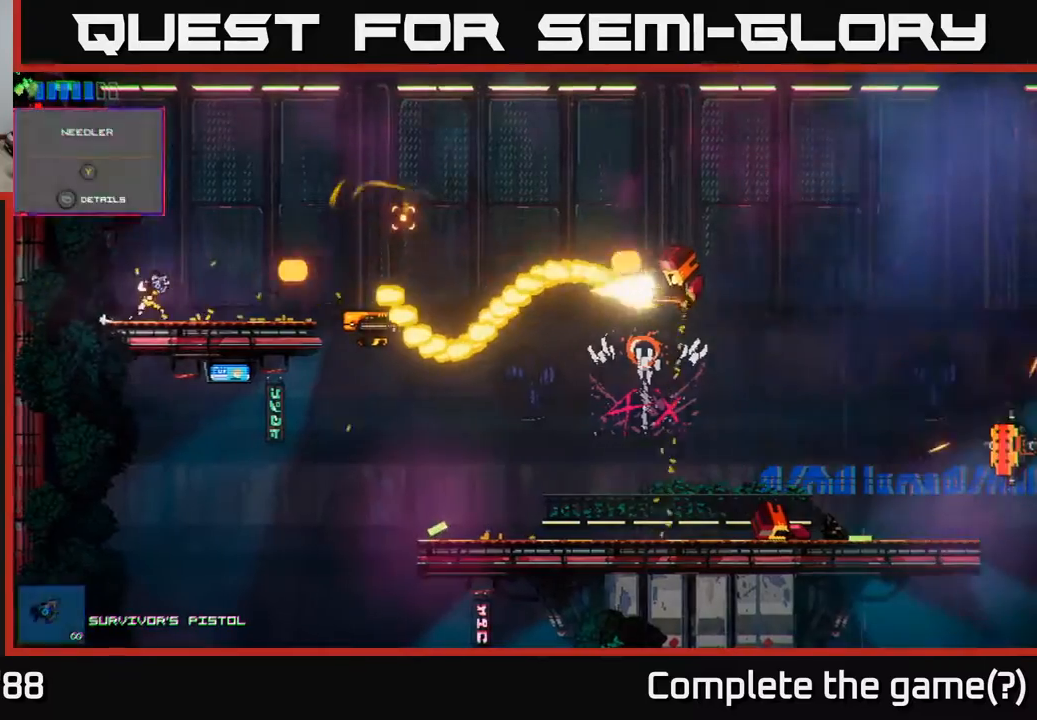
{"buttons": [], "left_stick": "right", "right_stick": "right", "events": [[33, "left_stick", "left"], [133, "right_stick", "center"], [200, "Y", "down"], [217, "left_stick", "center"], [267, "left_stick", "right"], [283, "Y", "up"], [483, "right_stick", "right"]]}
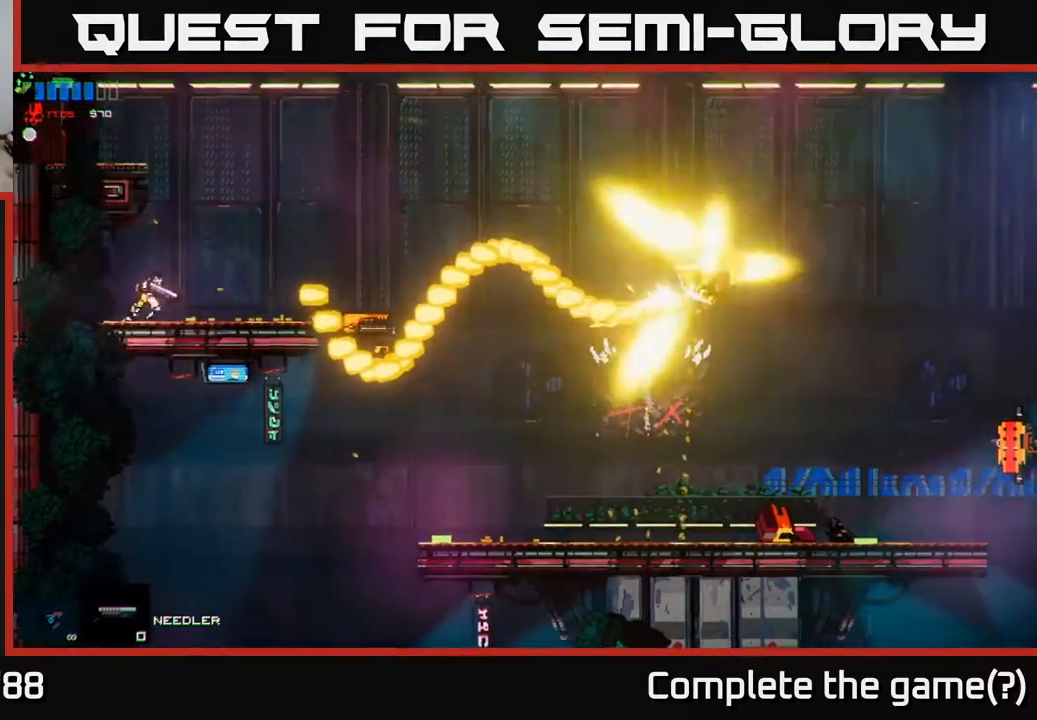
{"buttons": [], "left_stick": "center", "right_stick": "right", "events": [[100, "left_stick", "left"], [167, "right_stick", "center"], [250, "left_stick", "center"], [317, "right_stick", "right"]]}
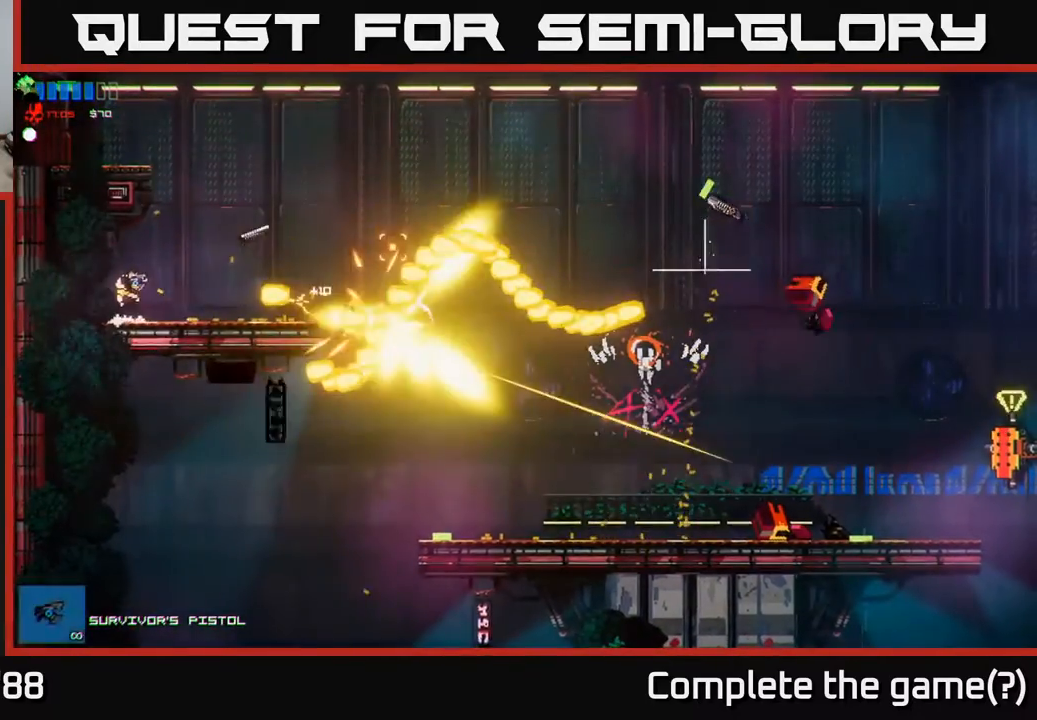
{"buttons": [], "left_stick": "center", "right_stick": "center", "events": [[450, "right_stick", "center"]]}
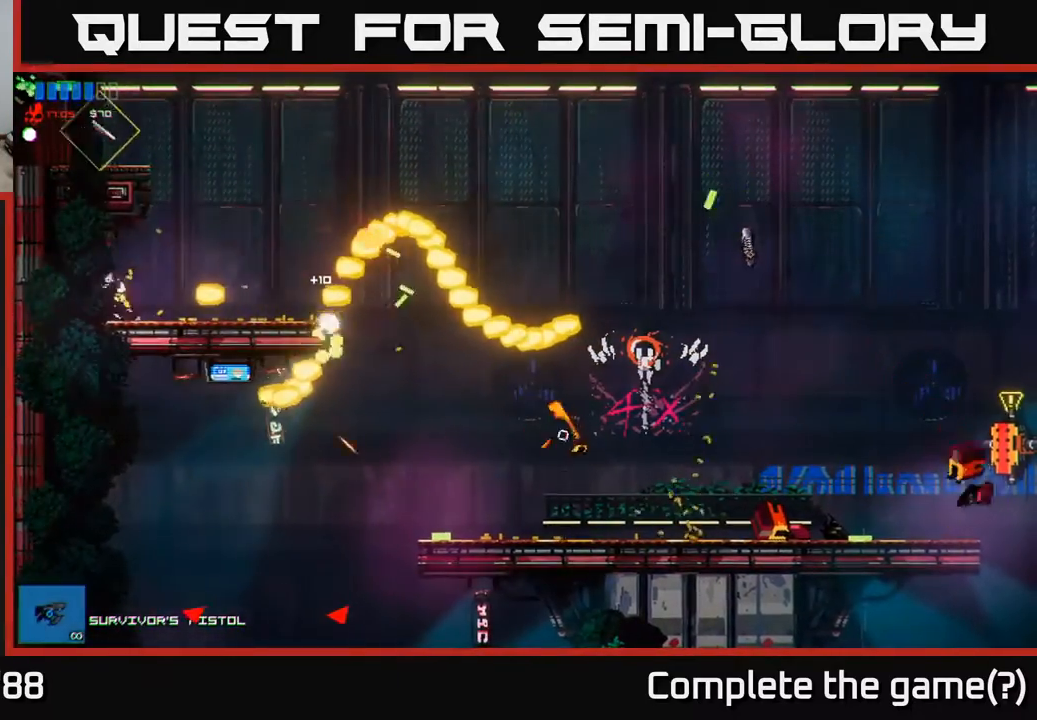
{"buttons": [], "left_stick": "left", "right_stick": "center", "events": [[83, "left_stick", "right"], [150, "A", "down"], [217, "left_stick", "center"], [467, "A", "up"], [483, "left_stick", "left"]]}
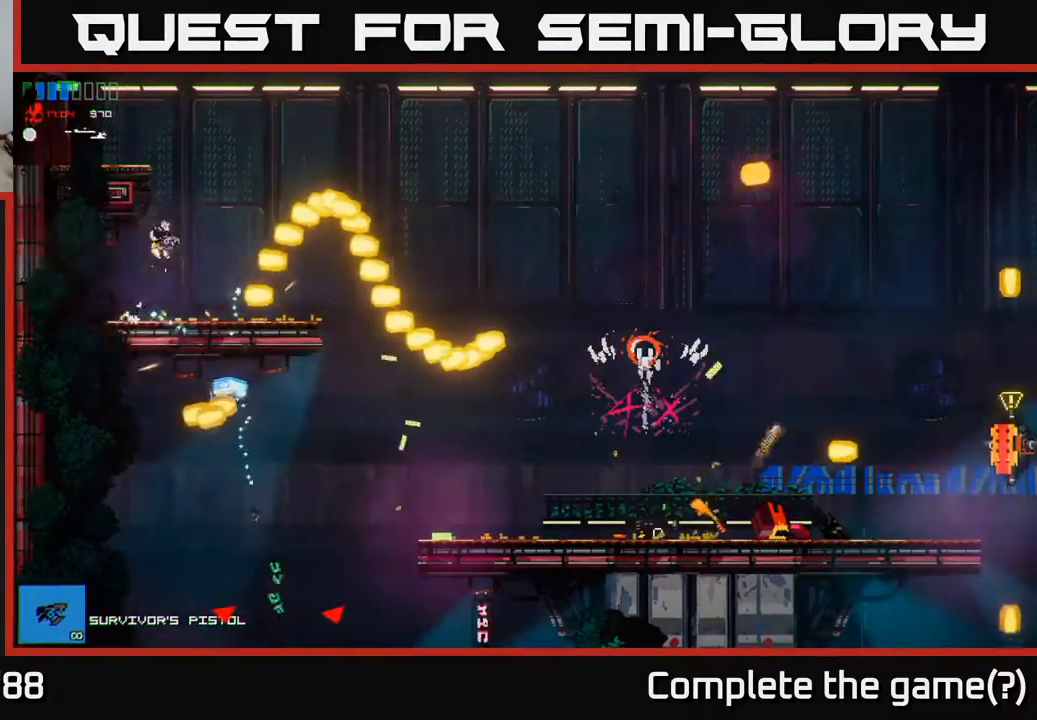
{"buttons": [], "left_stick": "center", "right_stick": "center", "events": [[50, "A", "down"], [150, "left_stick", "center"], [200, "A", "up"]]}
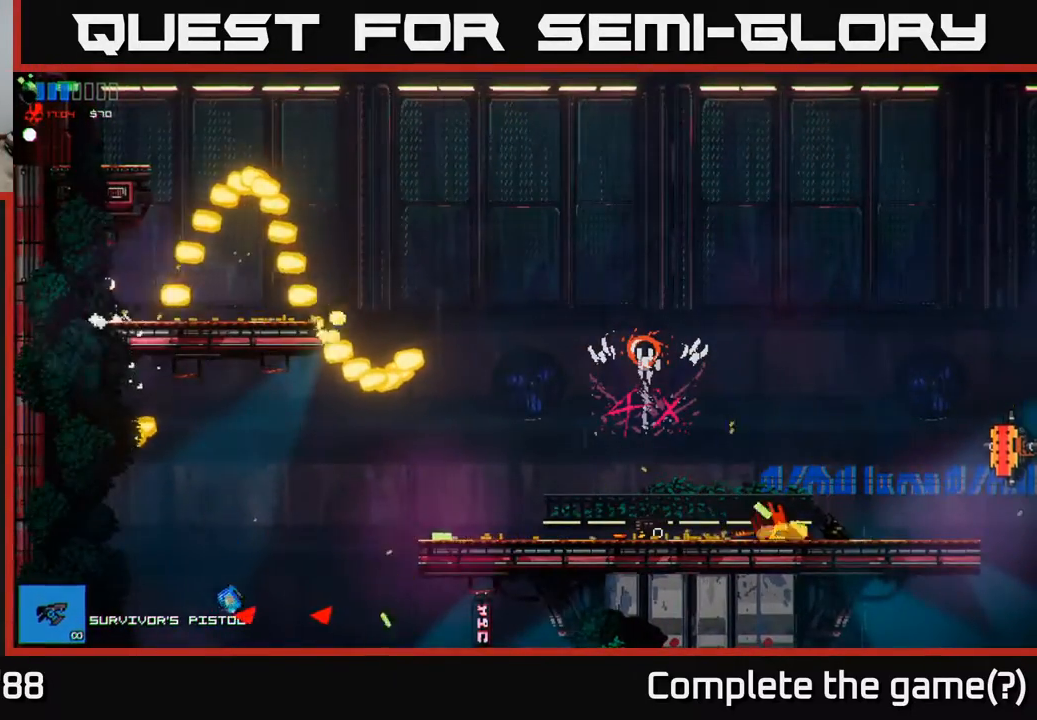
{"buttons": [], "left_stick": "center", "right_stick": "center", "events": [[67, "left_stick", "right"], [100, "R1", "down"], [233, "R1", "up"], [367, "left_stick", "center"]]}
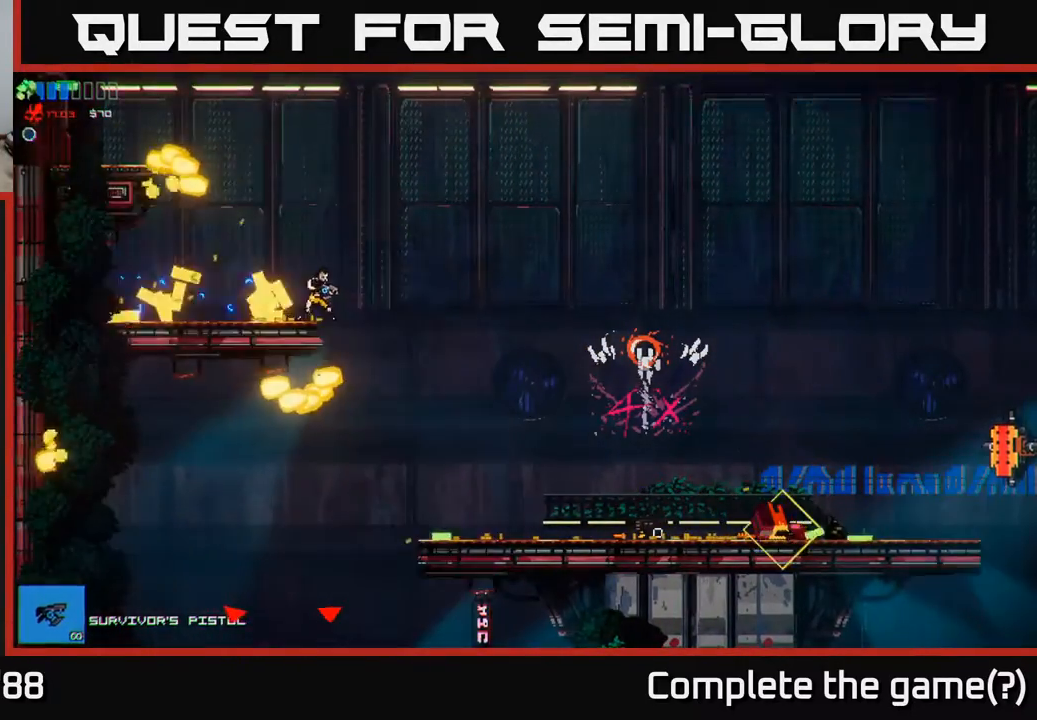
{"buttons": ["A"], "left_stick": "left", "right_stick": "center", "events": [[250, "A", "down"], [350, "left_stick", "left"]]}
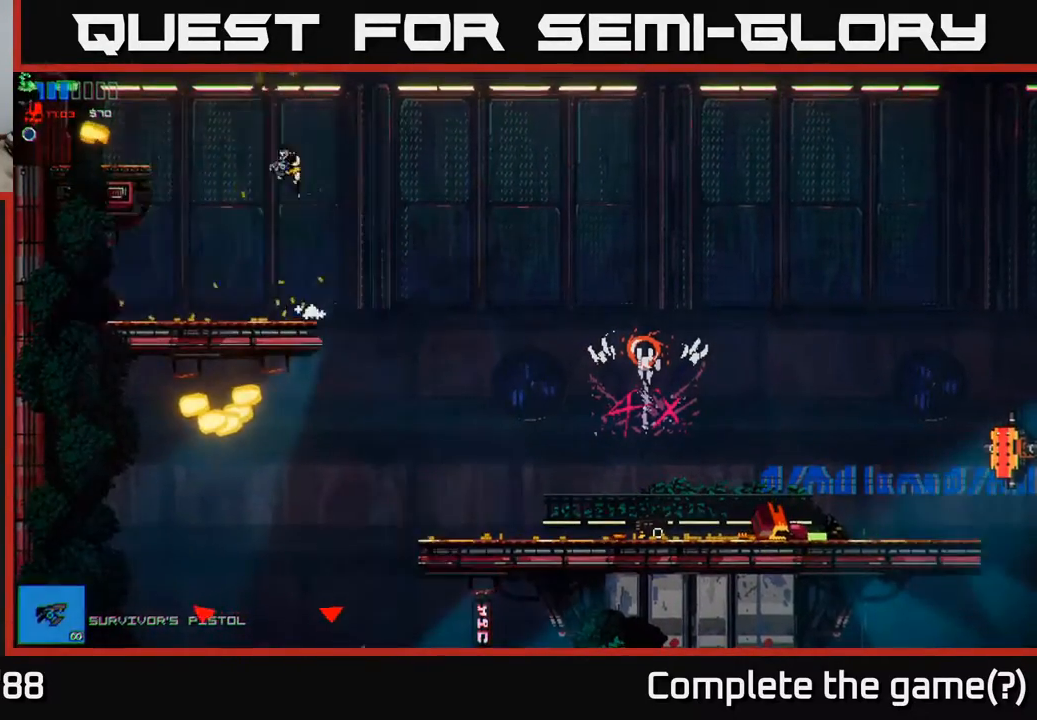
{"buttons": [], "left_stick": "left", "right_stick": "center", "events": [[17, "A", "up"], [267, "A", "down"], [350, "A", "up"]]}
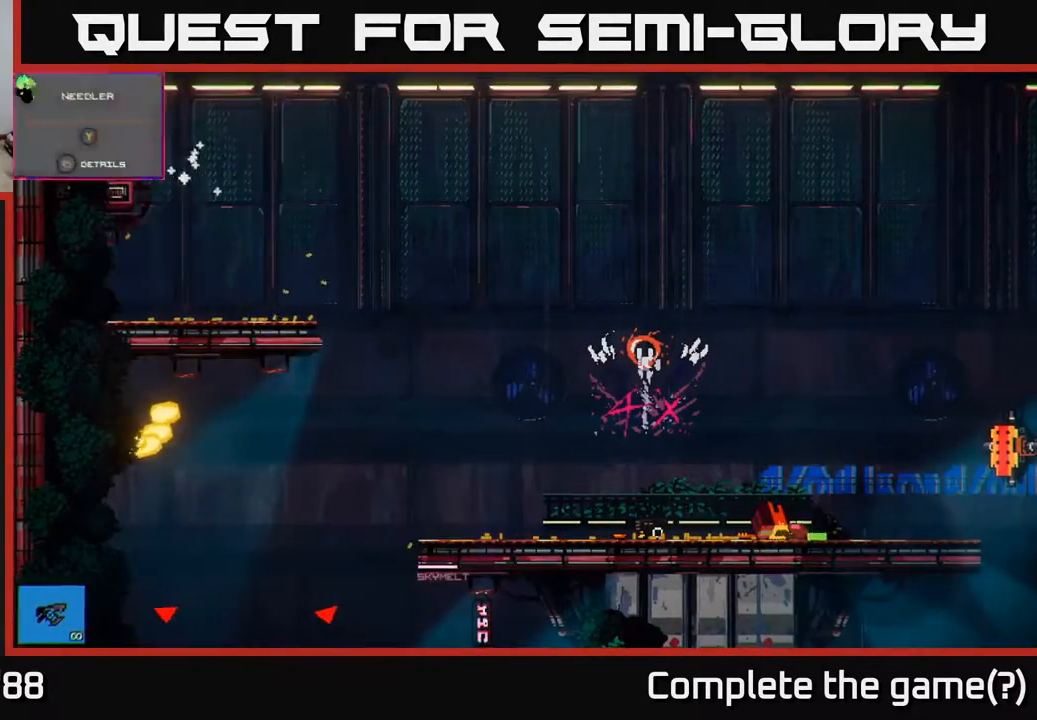
{"buttons": [], "left_stick": "right", "right_stick": "center", "events": [[83, "Y", "down"], [167, "Y", "up"], [250, "left_stick", "right"]]}
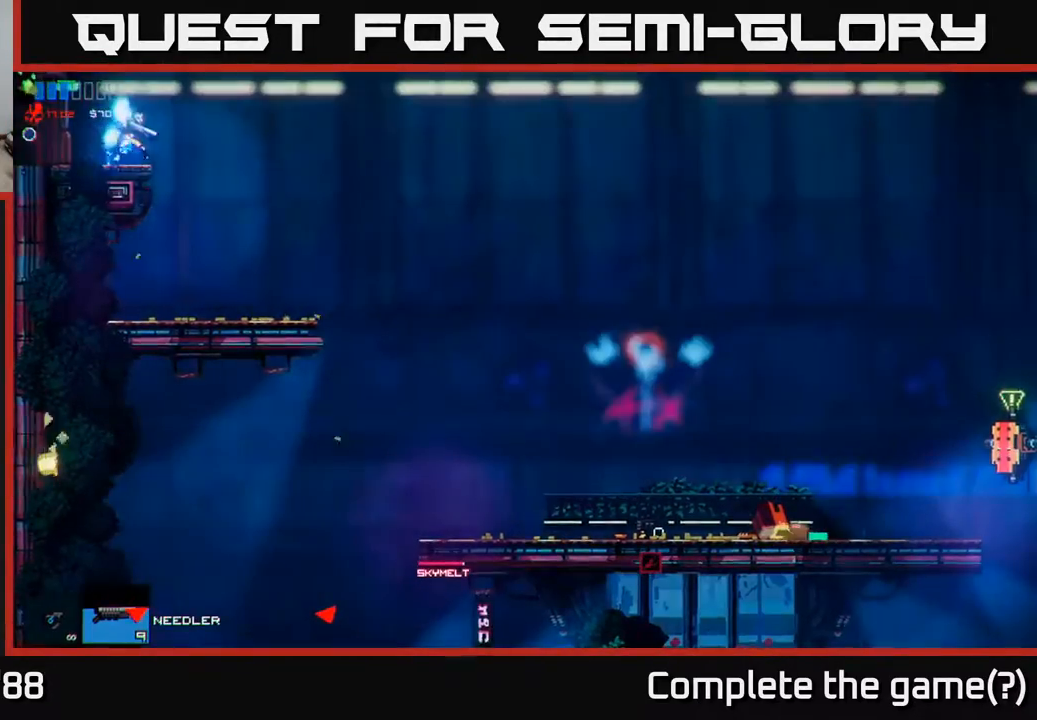
{"buttons": [], "left_stick": "right", "right_stick": "center", "events": []}
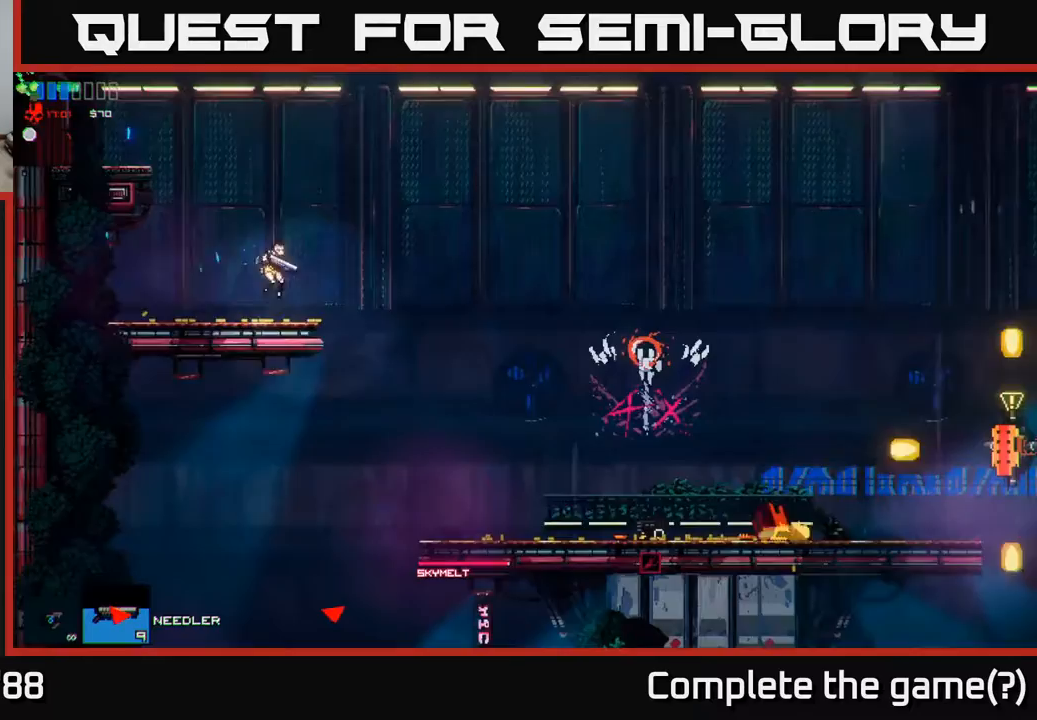
{"buttons": [], "left_stick": "right", "right_stick": "center", "events": []}
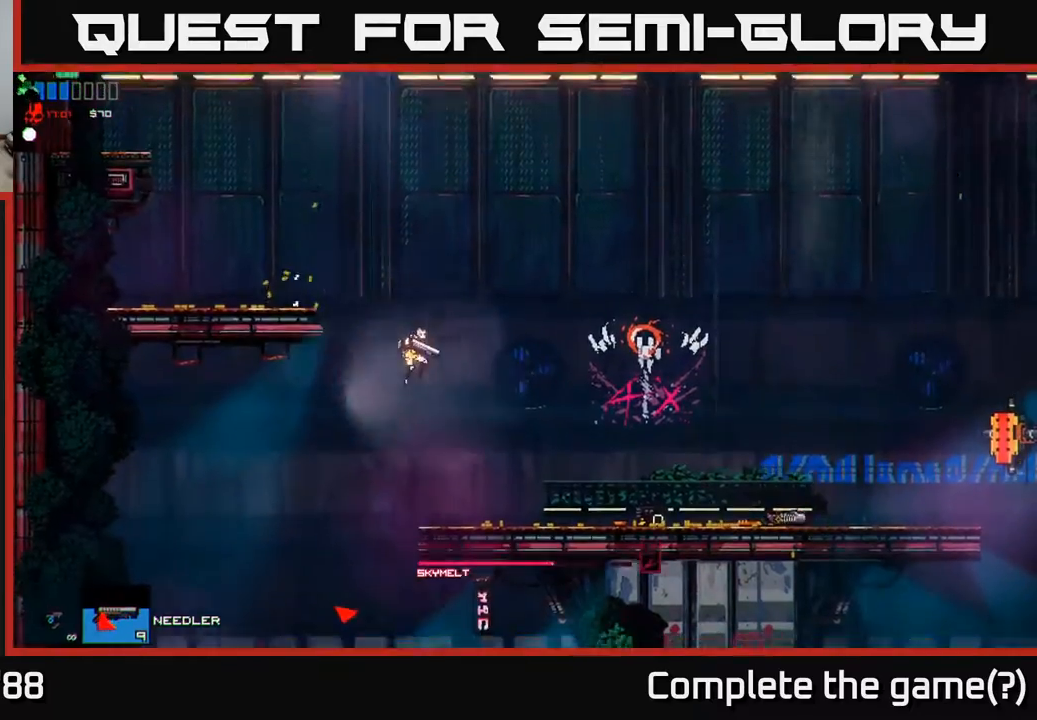
{"buttons": [], "left_stick": "right", "right_stick": "right", "events": [[67, "right_stick", "right"]]}
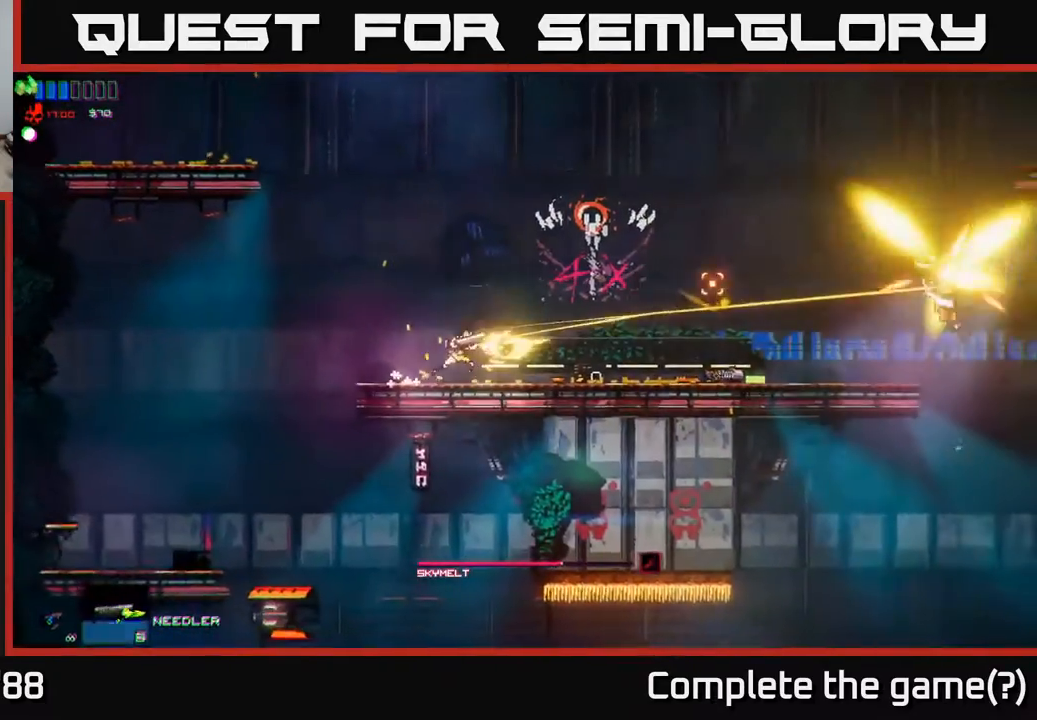
{"buttons": [], "left_stick": "right", "right_stick": "center", "events": [[83, "right_stick", "center"]]}
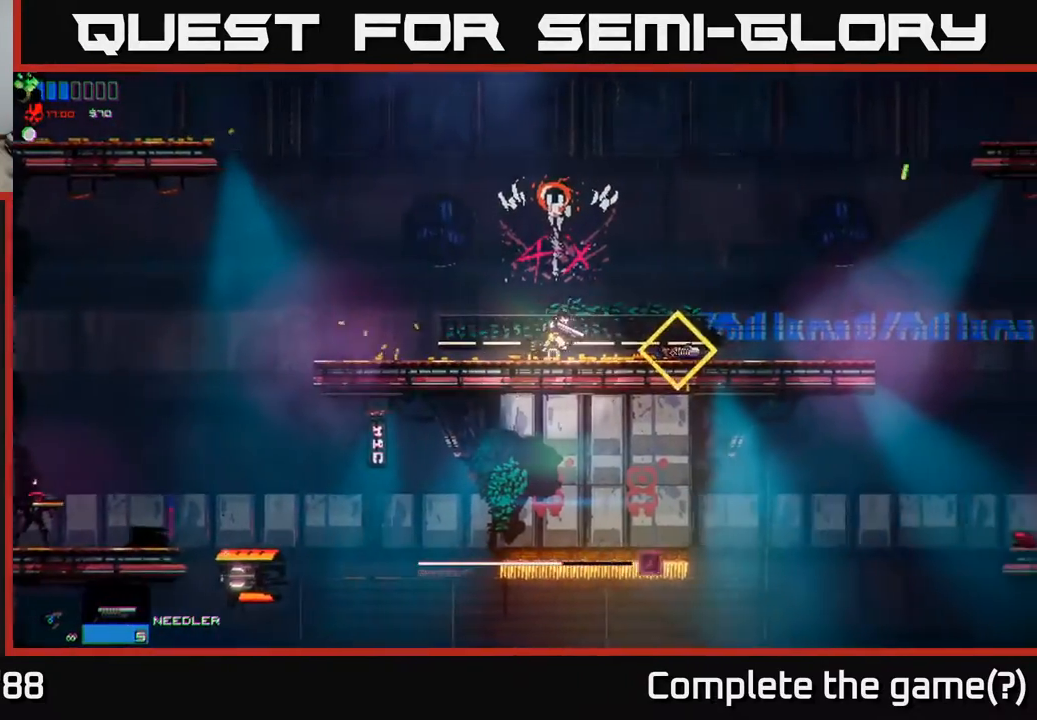
{"buttons": [], "left_stick": "center", "right_stick": "center", "events": [[50, "R1", "down"], [133, "R1", "up"], [250, "left_stick", "left"], [417, "left_stick", "center"]]}
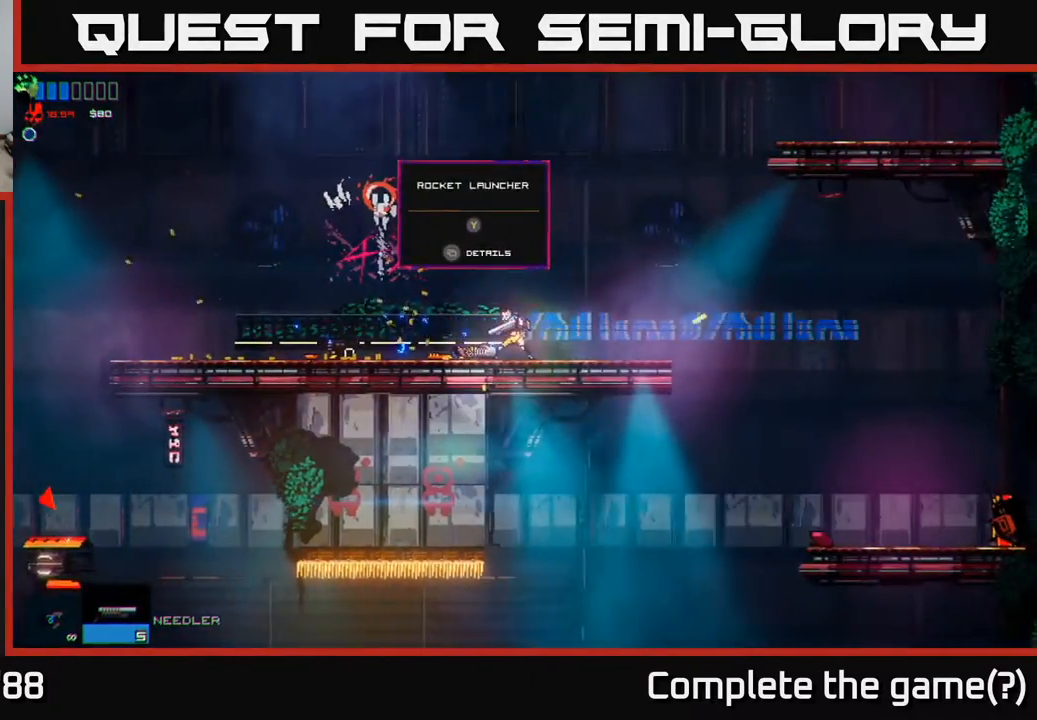
{"buttons": [], "left_stick": "right", "right_stick": "center", "events": [[67, "left_stick", "right"]]}
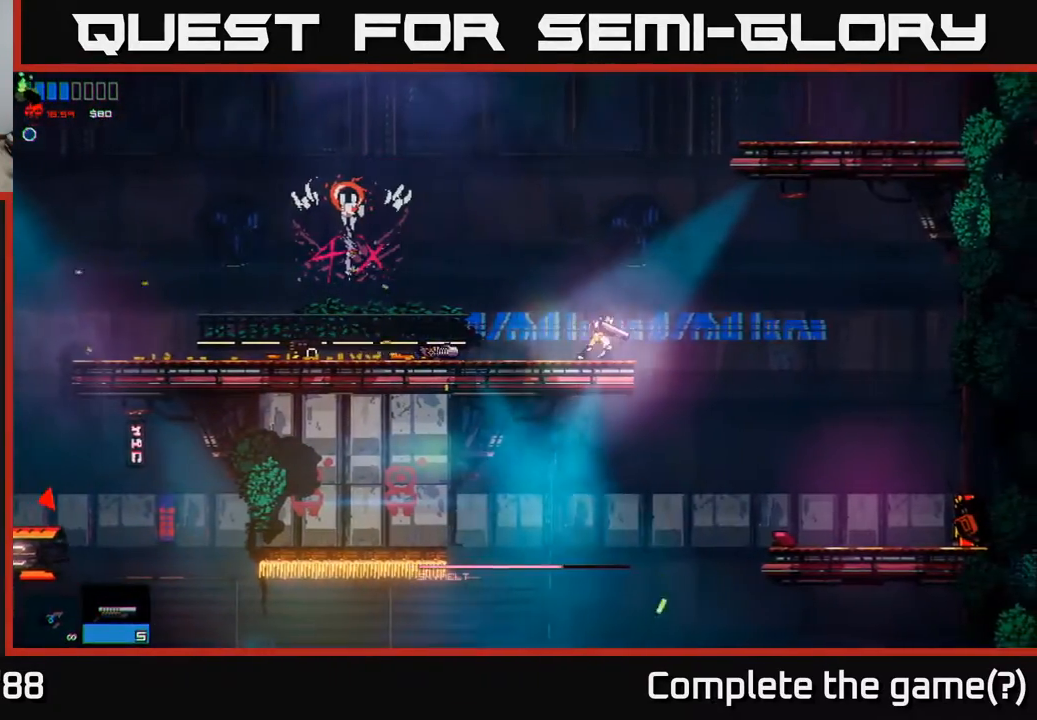
{"buttons": ["A"], "left_stick": "right", "right_stick": "center", "events": [[400, "left_stick", "left"], [500, "A", "down"], [500, "left_stick", "right"]]}
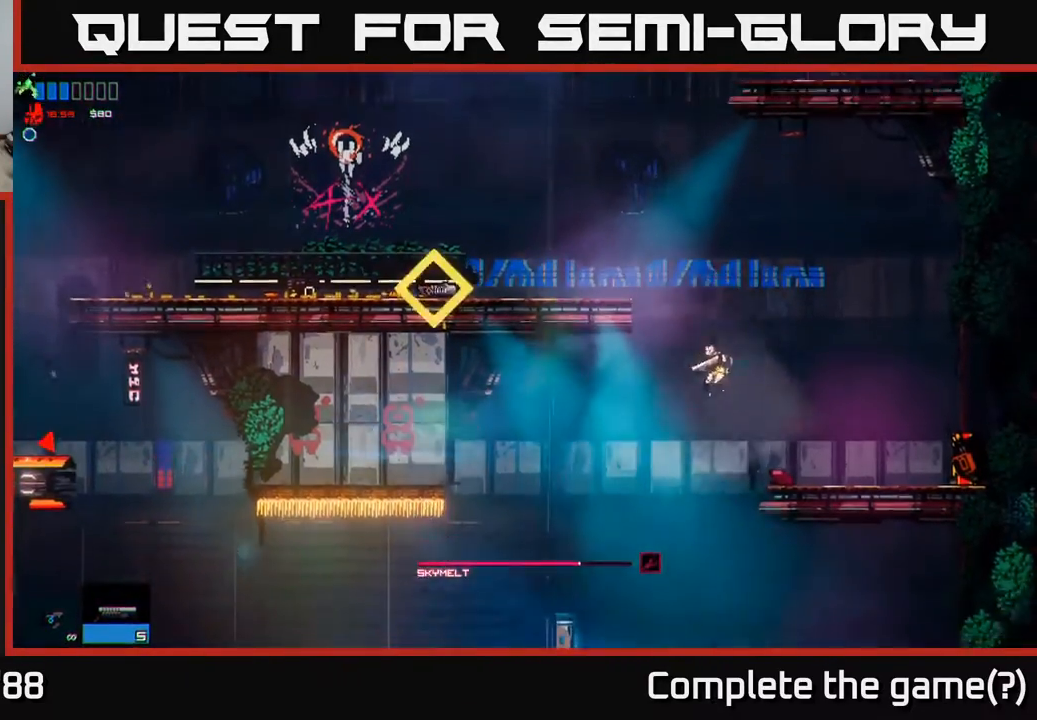
{"buttons": [], "left_stick": "right", "right_stick": "center", "events": [[133, "A", "up"]]}
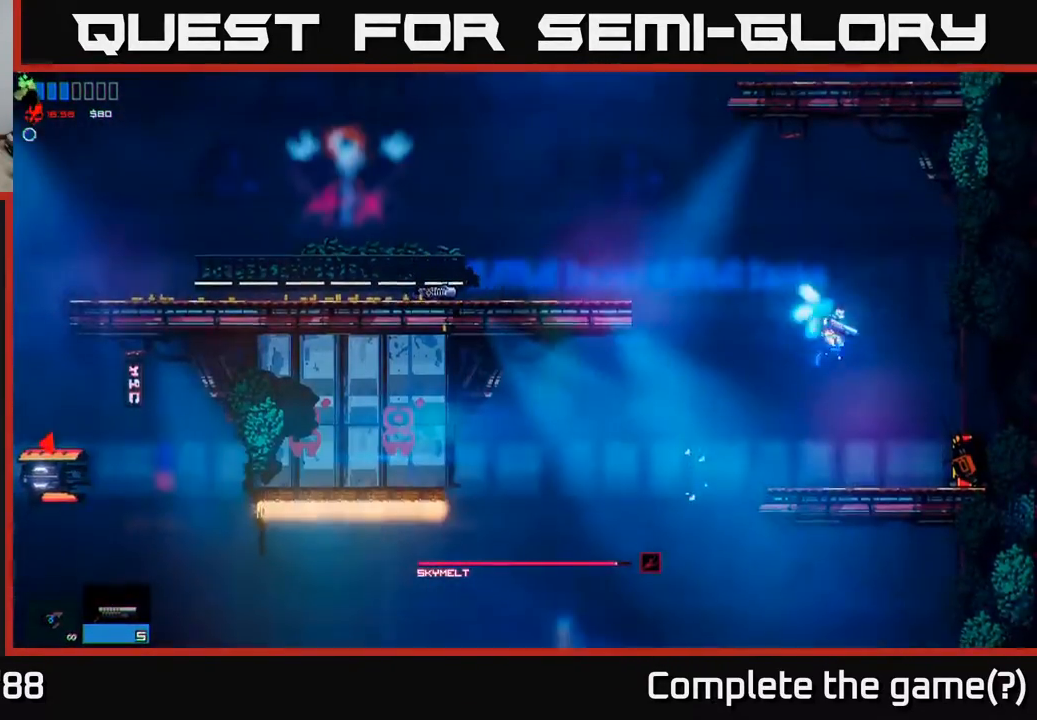
{"buttons": [], "left_stick": "center", "right_stick": "left", "events": [[33, "left_stick", "left"], [183, "left_stick", "center"], [267, "right_stick", "left"]]}
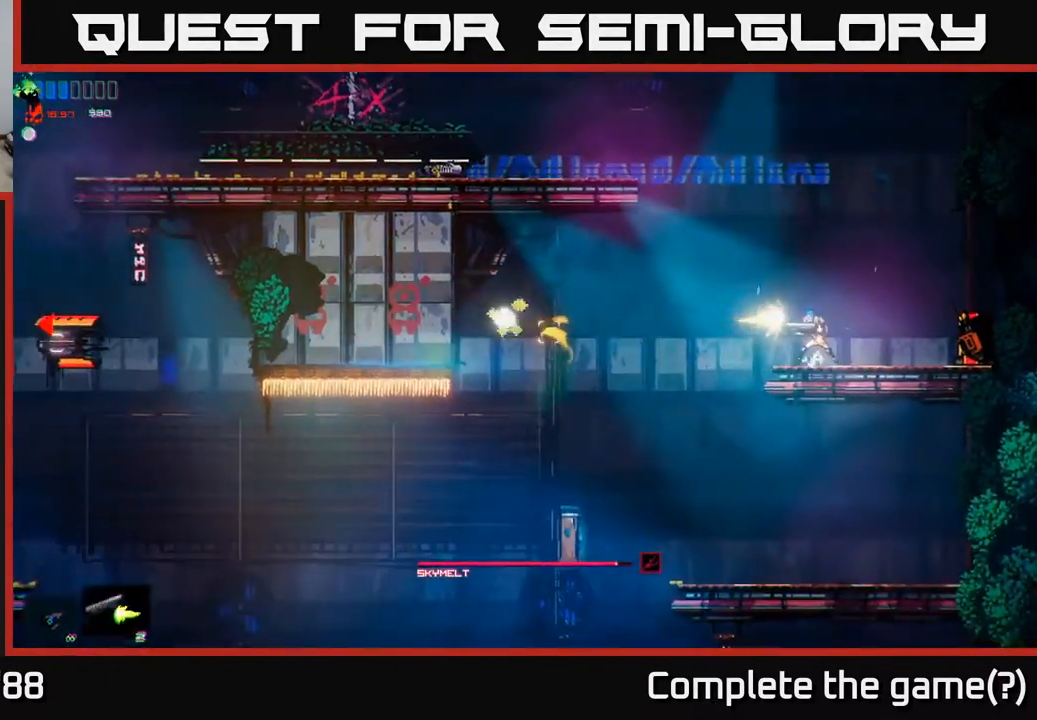
{"buttons": [], "left_stick": "center", "right_stick": "center", "events": [[133, "left_stick", "left"], [183, "right_stick", "center"], [500, "left_stick", "center"]]}
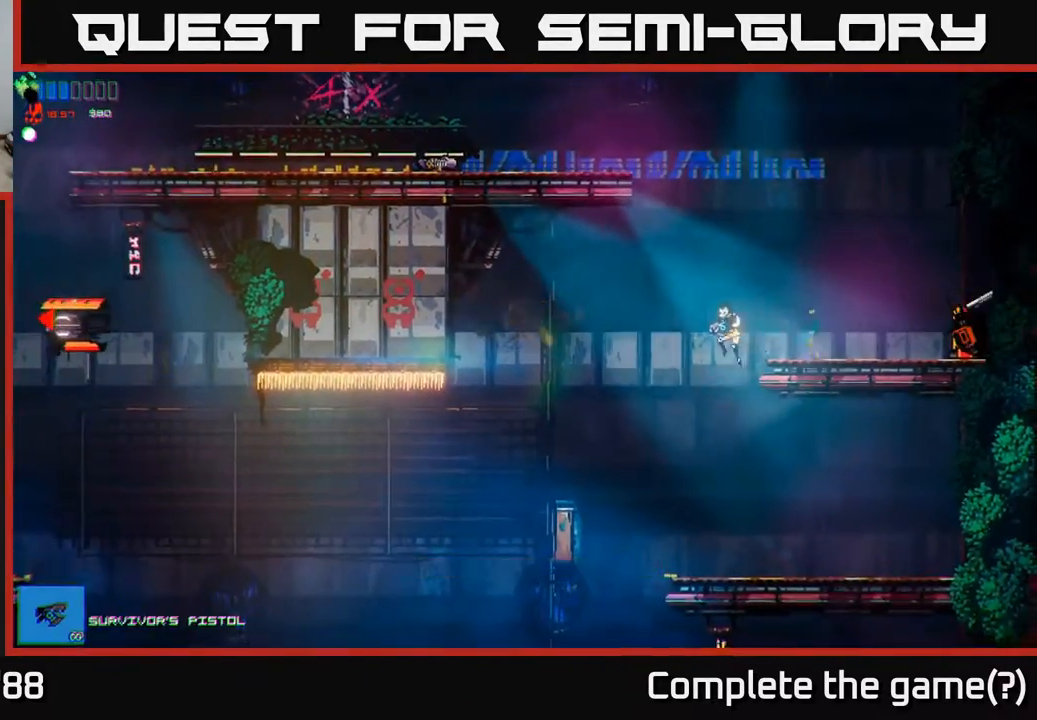
{"buttons": ["A"], "left_stick": "center", "right_stick": "center", "events": [[483, "A", "down"]]}
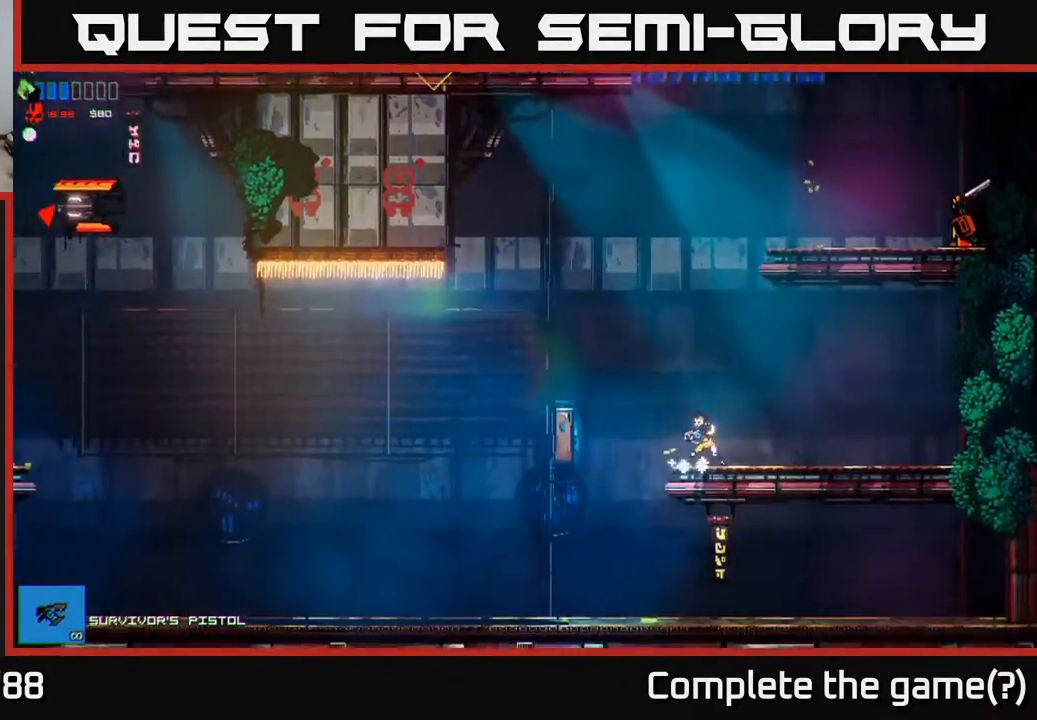
{"buttons": [], "left_stick": "right", "right_stick": "center", "events": [[167, "A", "up"], [233, "A", "down"], [267, "left_stick", "right"], [467, "A", "up"]]}
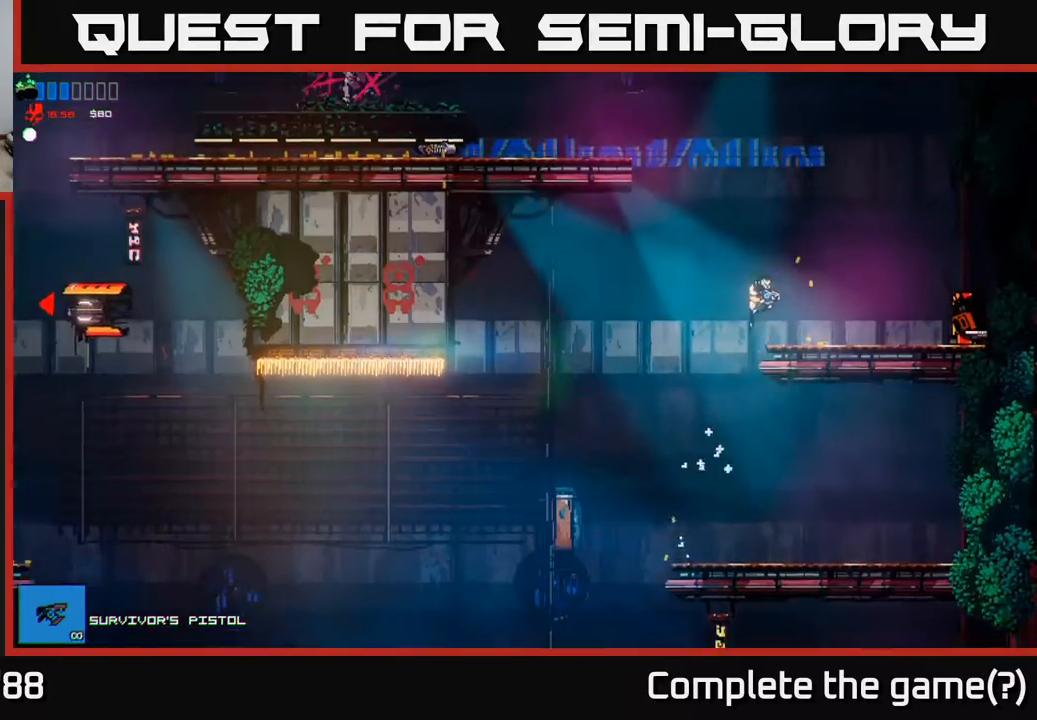
{"buttons": ["Y"], "left_stick": "right", "right_stick": "center", "events": [[483, "Y", "down"]]}
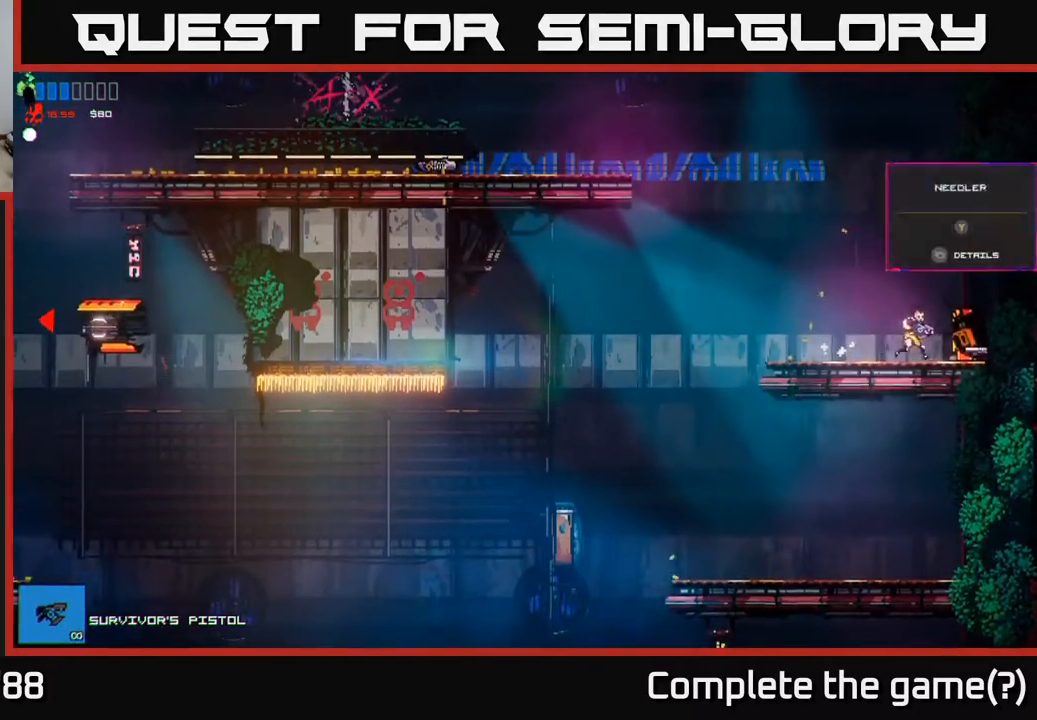
{"buttons": [], "left_stick": "left", "right_stick": "center", "events": [[67, "Y", "up"], [67, "left_stick", "left"]]}
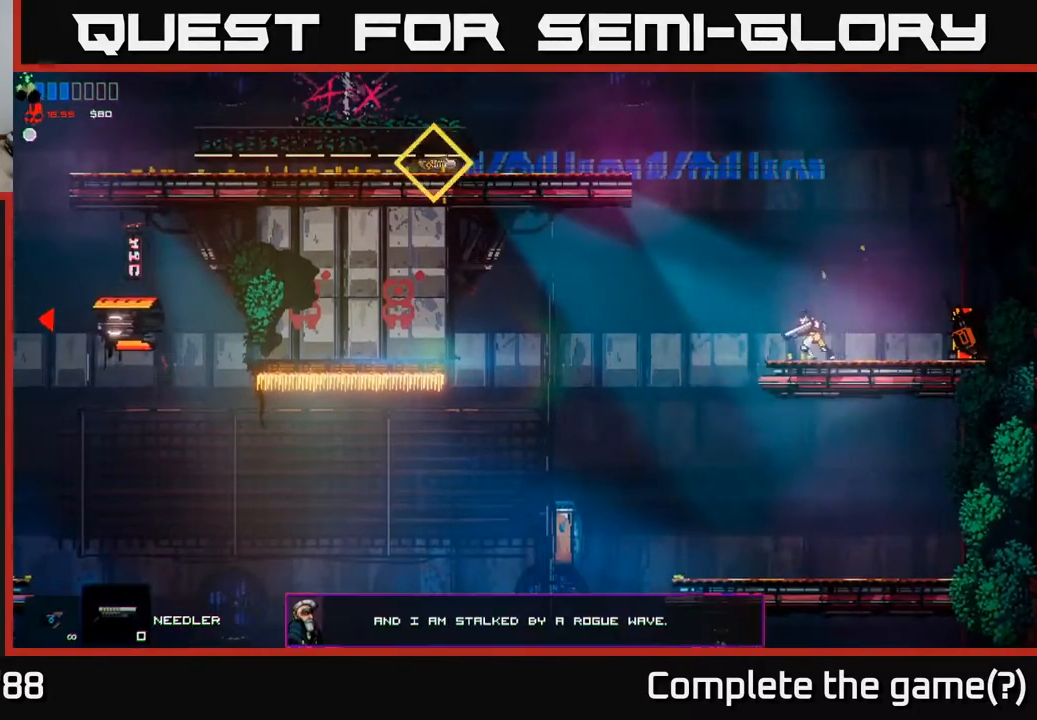
{"buttons": [], "left_stick": "left", "right_stick": "center", "events": []}